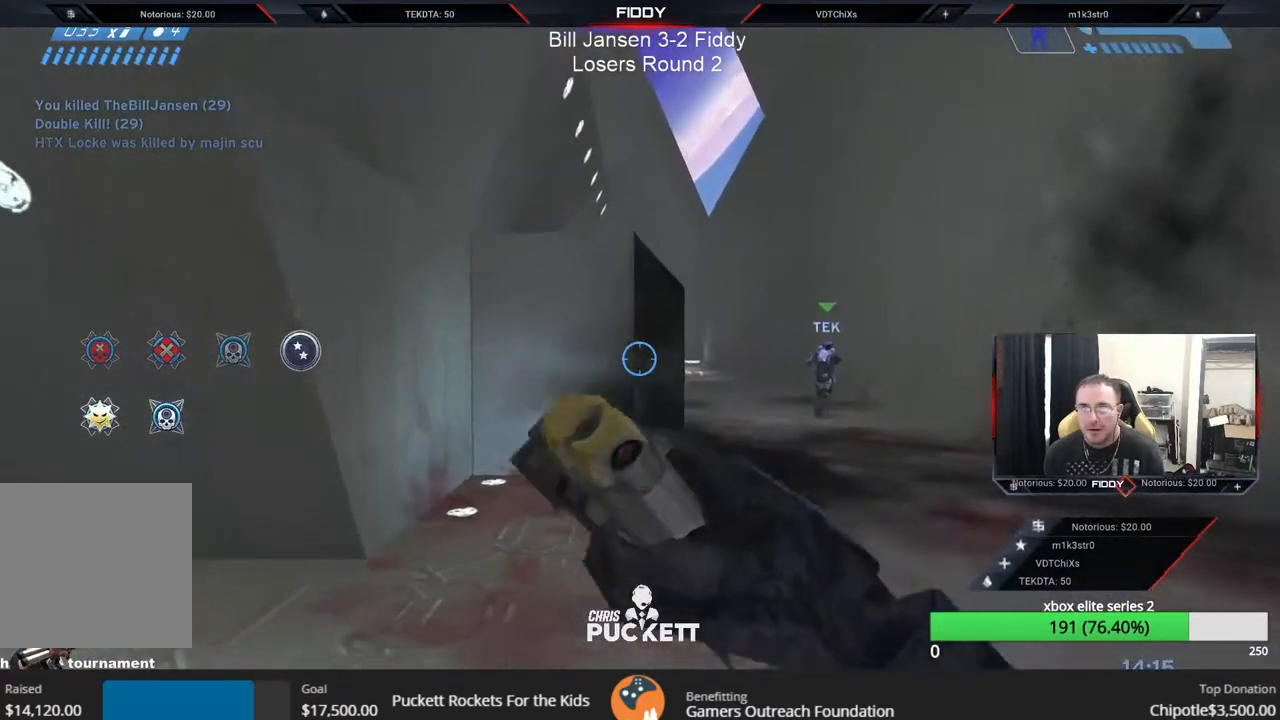
Gameplay with a controller (Xbox layout); each line is a JSON object with the inputs held at the frame after it. "events" lists button and stick changes between this image and that frame as [ms after this image, input, new state], when the widget could be followed in between.
{"buttons": [], "left_stick": "down-left", "right_stick": "left", "events": [[117, "right_stick", "center"], [267, "right_stick", "left"], [333, "left_stick", "down-left"]]}
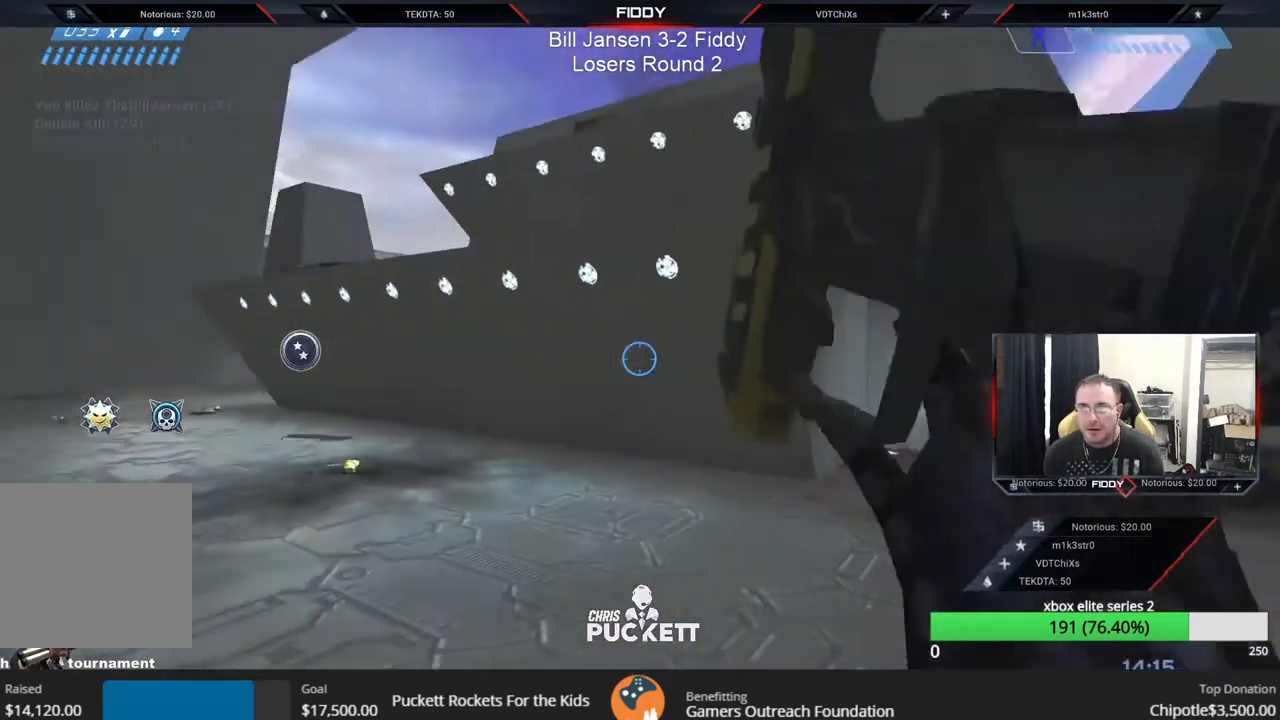
{"buttons": [], "left_stick": "left", "right_stick": "right", "events": [[17, "left_stick", "left"], [283, "right_stick", "up"], [367, "right_stick", "left"], [433, "right_stick", "down"], [500, "right_stick", "right"]]}
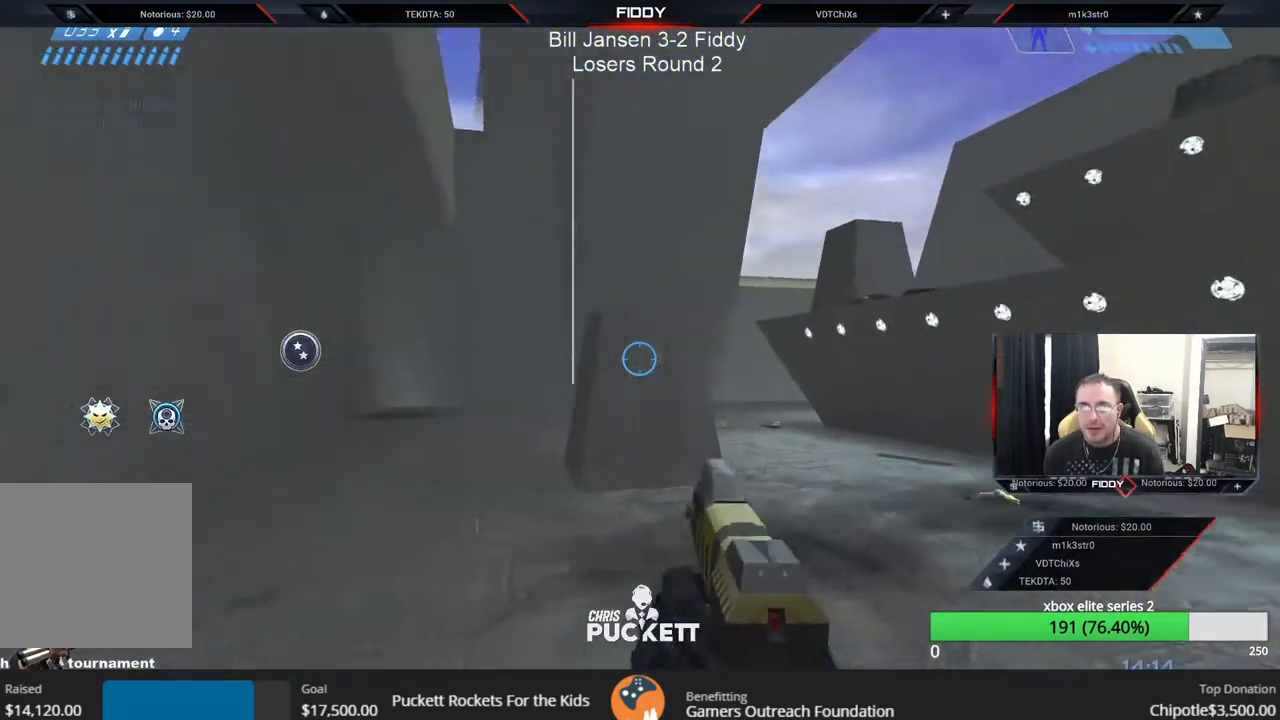
{"buttons": [], "left_stick": "center", "right_stick": "right", "events": [[233, "left_stick", "down"], [467, "left_stick", "center"]]}
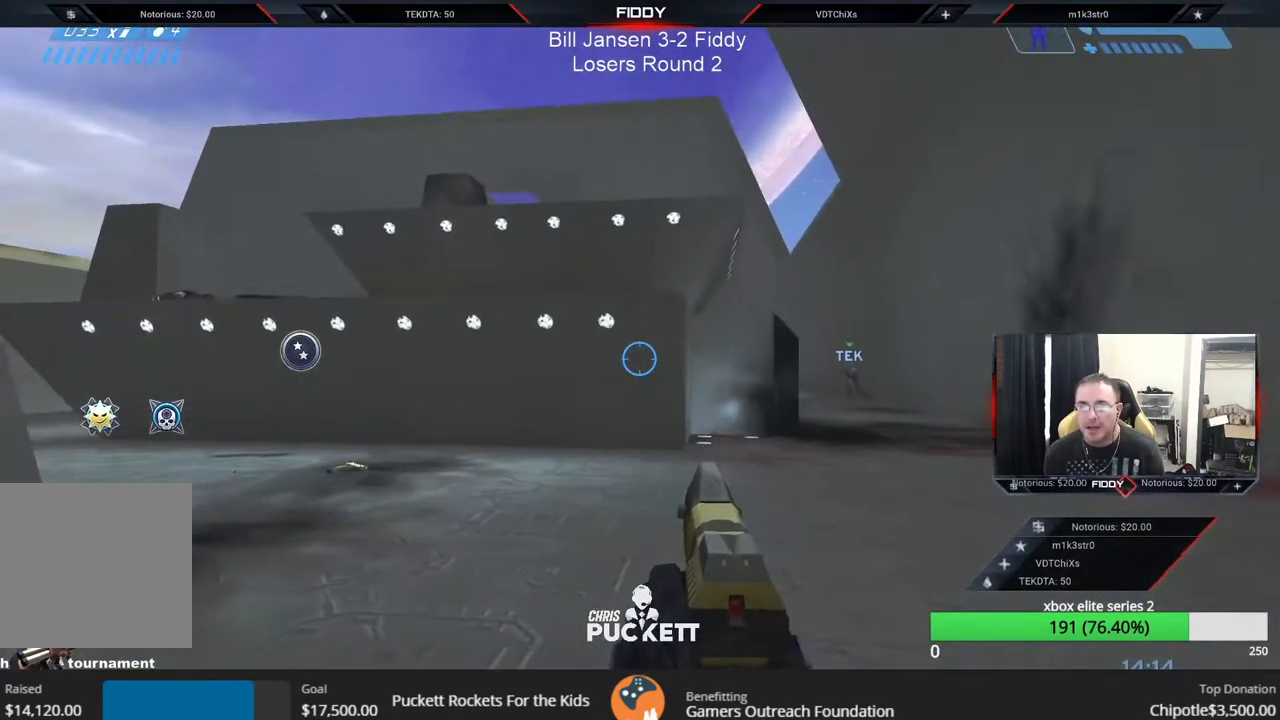
{"buttons": ["SELECT"], "left_stick": "center", "right_stick": "down", "events": [[50, "right_stick", "center"], [200, "SELECT", "down"], [217, "right_stick", "down-left"], [300, "right_stick", "right"], [367, "right_stick", "up-left"], [467, "right_stick", "down"]]}
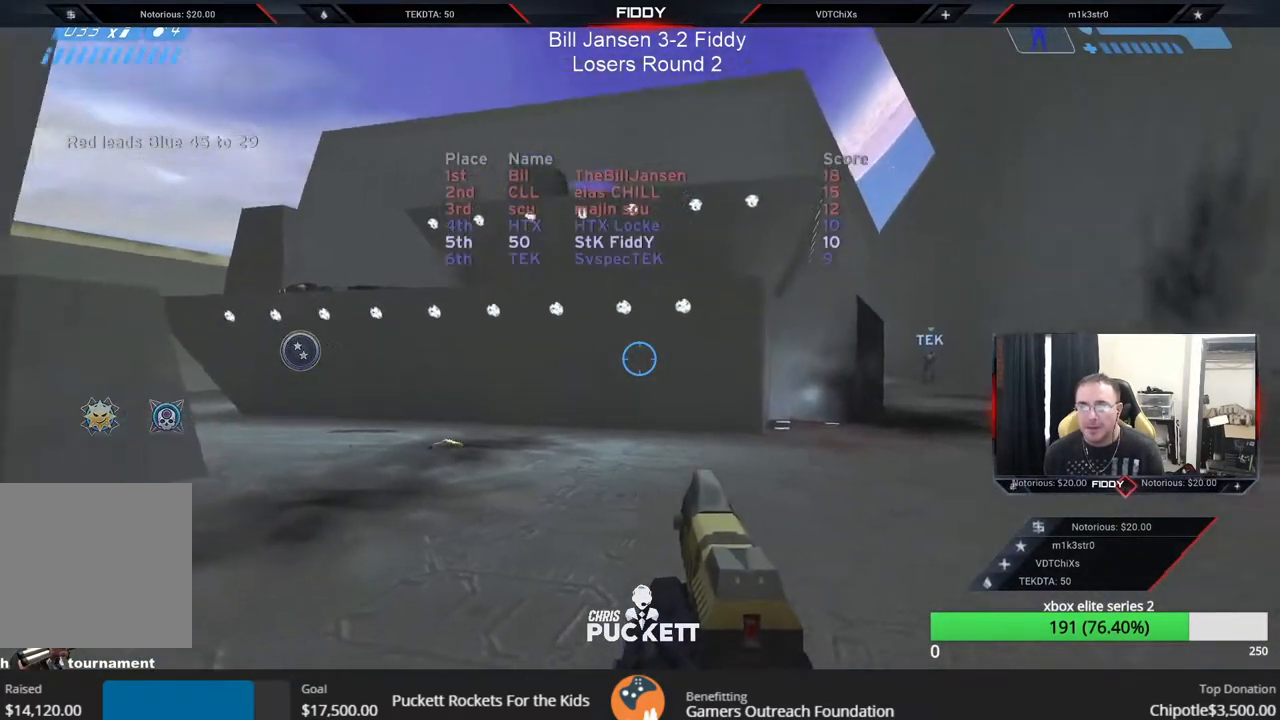
{"buttons": [], "left_stick": "center", "right_stick": "center", "events": [[17, "right_stick", "down-right"], [117, "right_stick", "center"], [450, "SELECT", "up"]]}
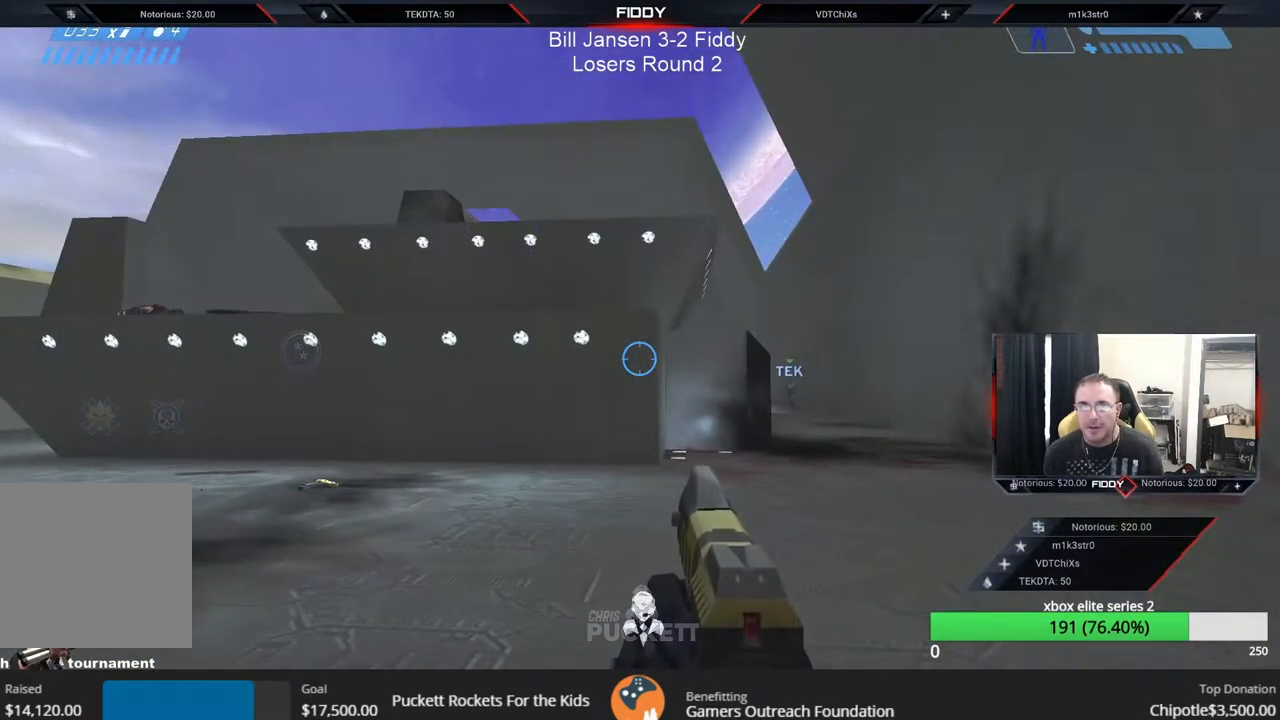
{"buttons": [], "left_stick": "right", "right_stick": "up-left", "events": [[117, "right_stick", "up"], [250, "left_stick", "right"], [367, "right_stick", "up-left"]]}
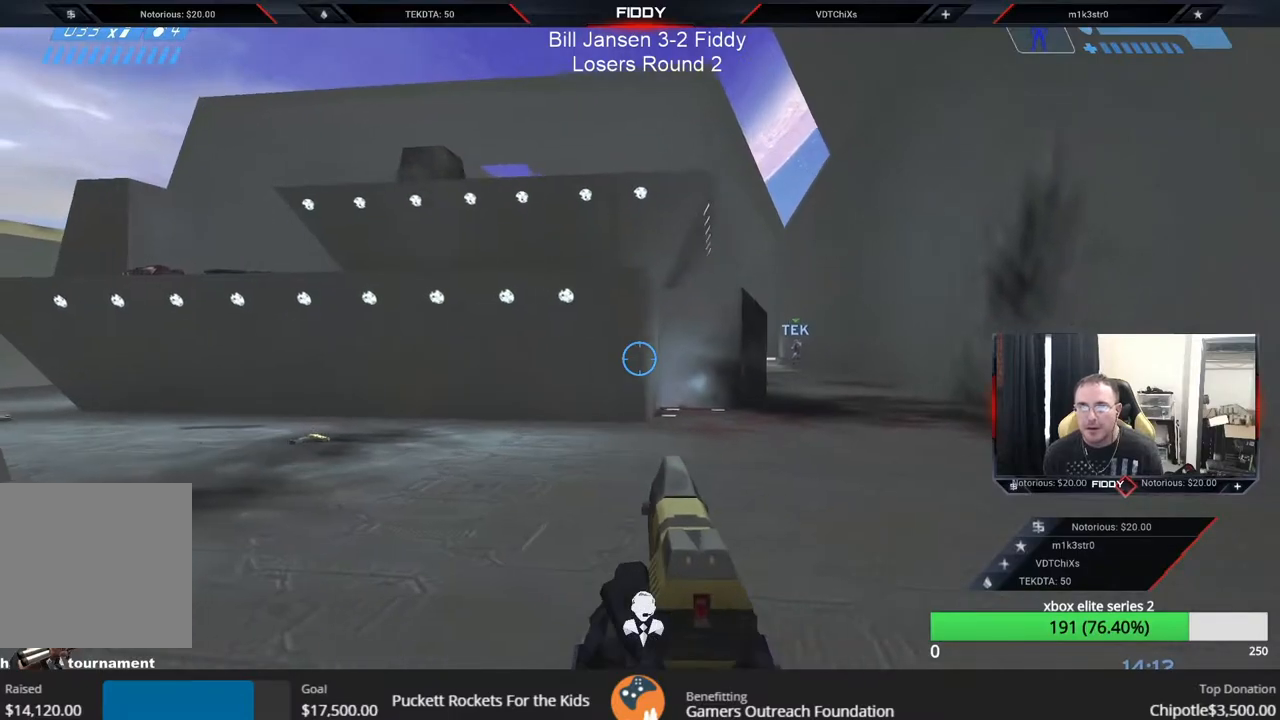
{"buttons": [], "left_stick": "right", "right_stick": "left", "events": [[200, "right_stick", "center"], [467, "right_stick", "left"]]}
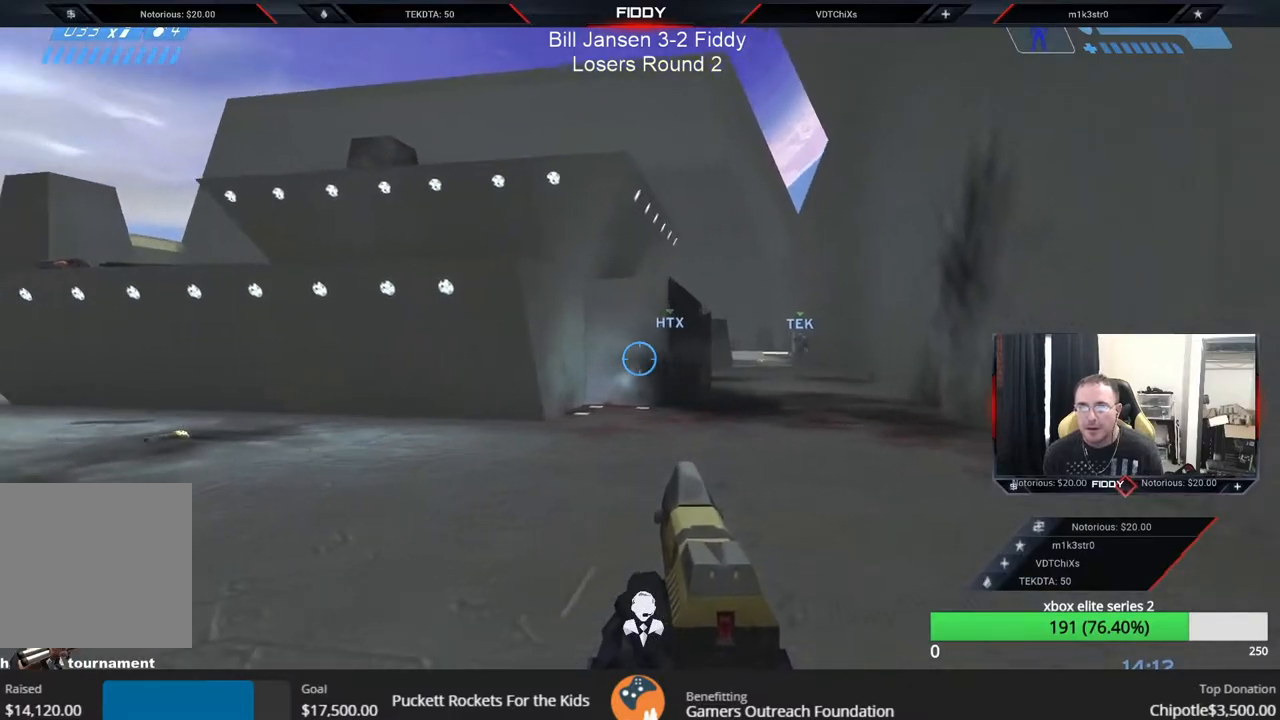
{"buttons": [], "left_stick": "down-right", "right_stick": "center", "events": [[100, "right_stick", "center"], [150, "left_stick", "down-right"]]}
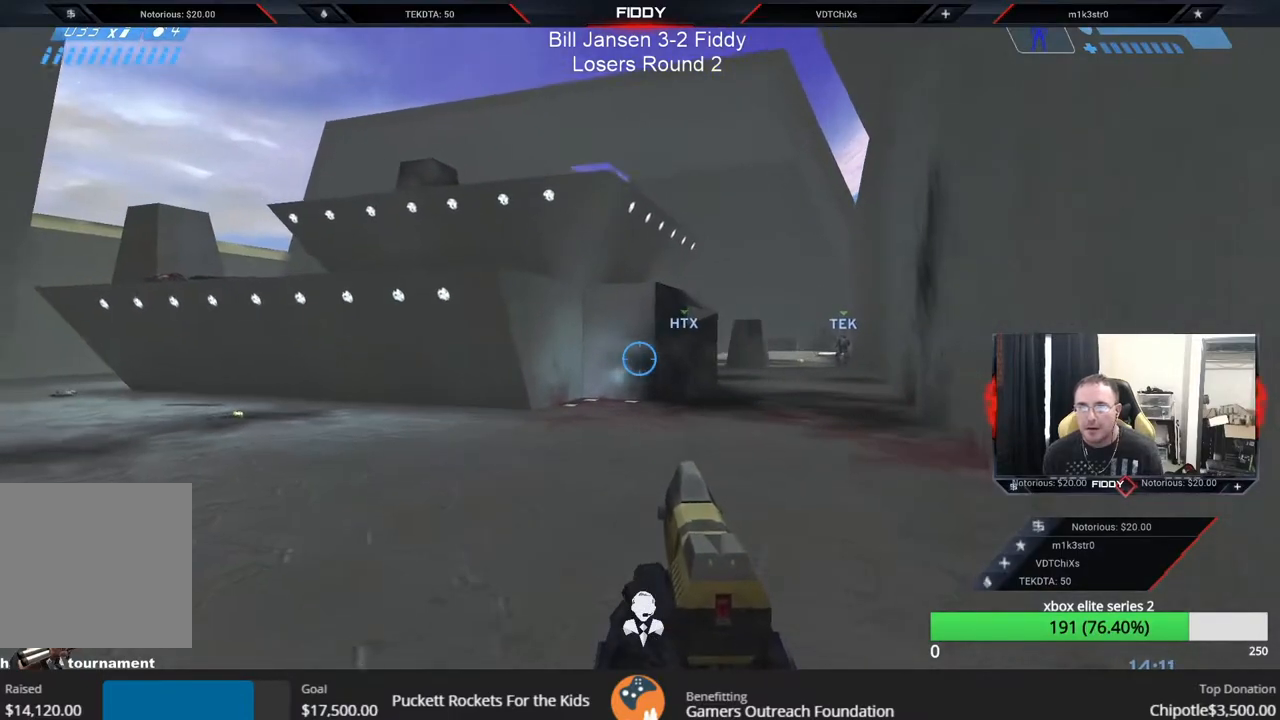
{"buttons": [], "left_stick": "down", "right_stick": "down", "events": [[50, "right_stick", "down-left"], [217, "left_stick", "down"], [300, "right_stick", "down"]]}
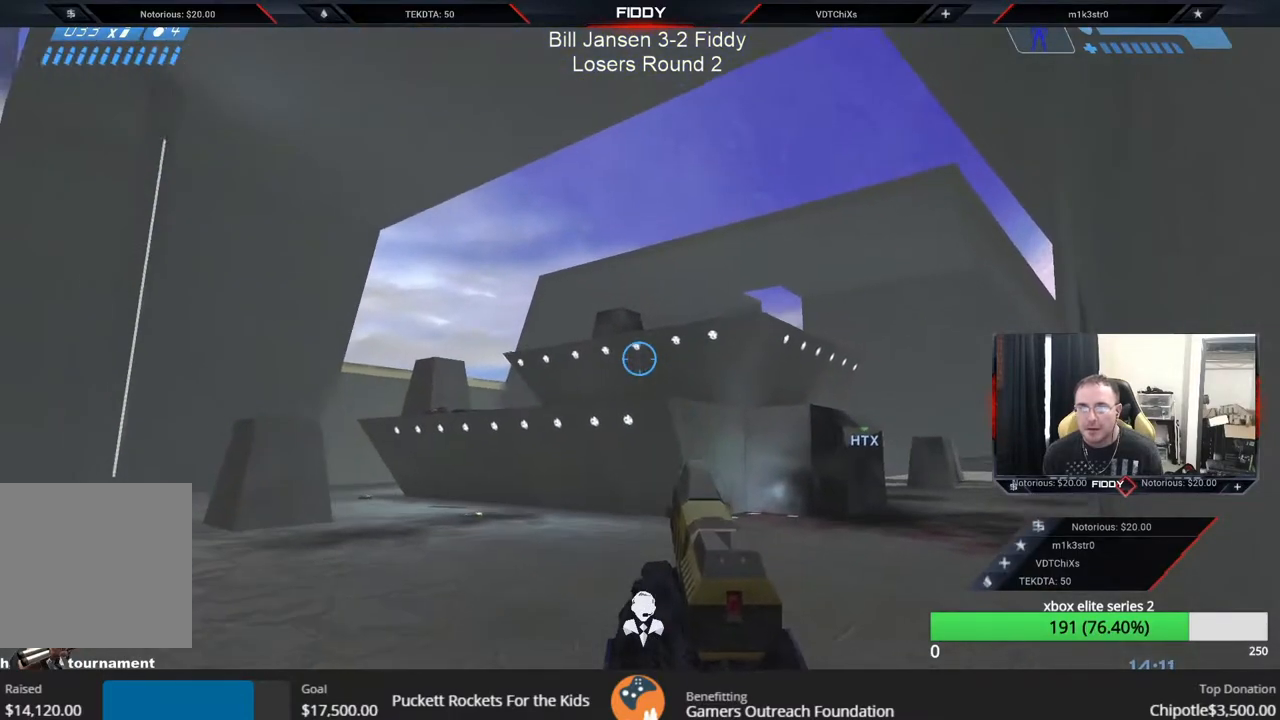
{"buttons": [], "left_stick": "center", "right_stick": "down", "events": [[150, "right_stick", "down-right"], [433, "left_stick", "center"], [467, "right_stick", "down"]]}
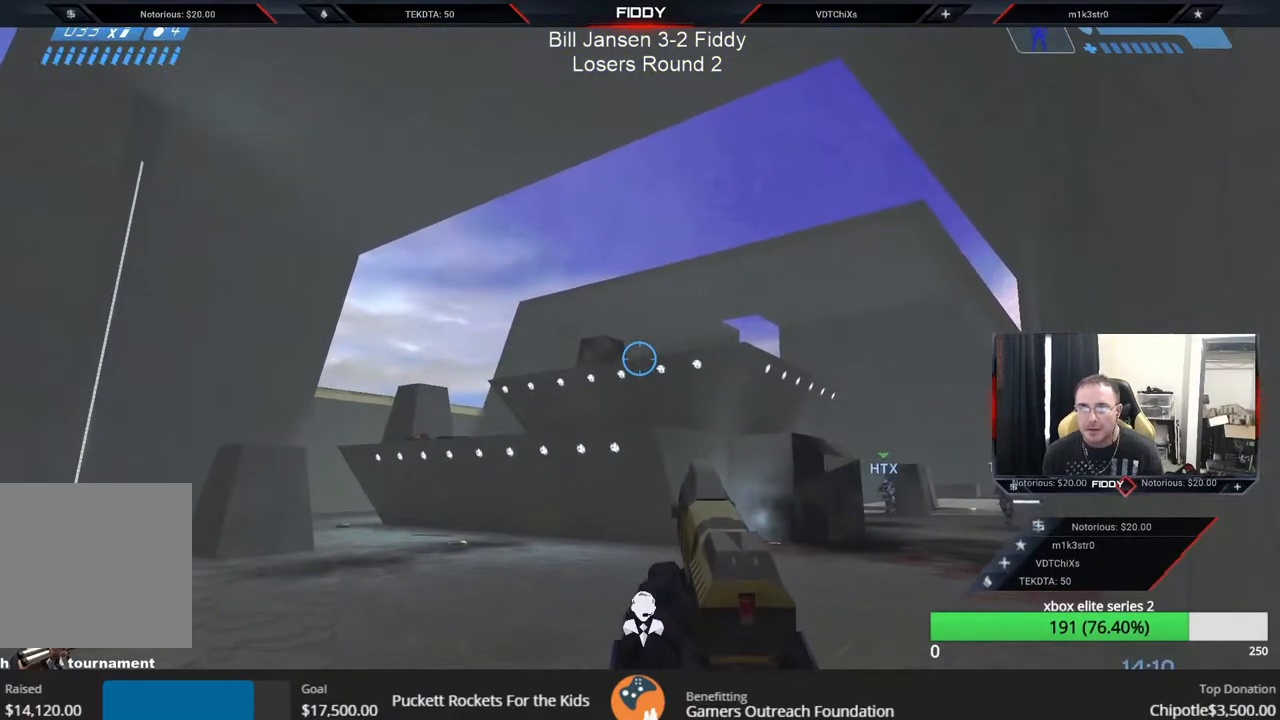
{"buttons": [], "left_stick": "center", "right_stick": "down", "events": []}
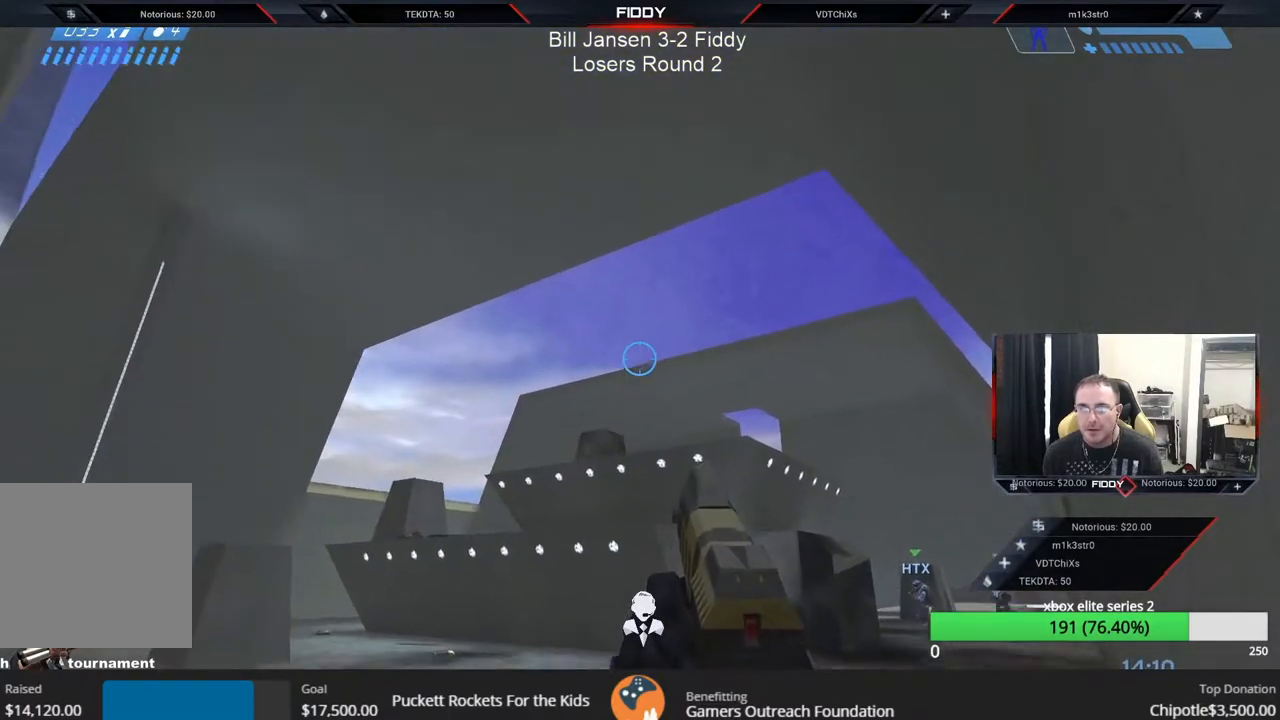
{"buttons": [], "left_stick": "center", "right_stick": "center", "events": [[283, "right_stick", "center"]]}
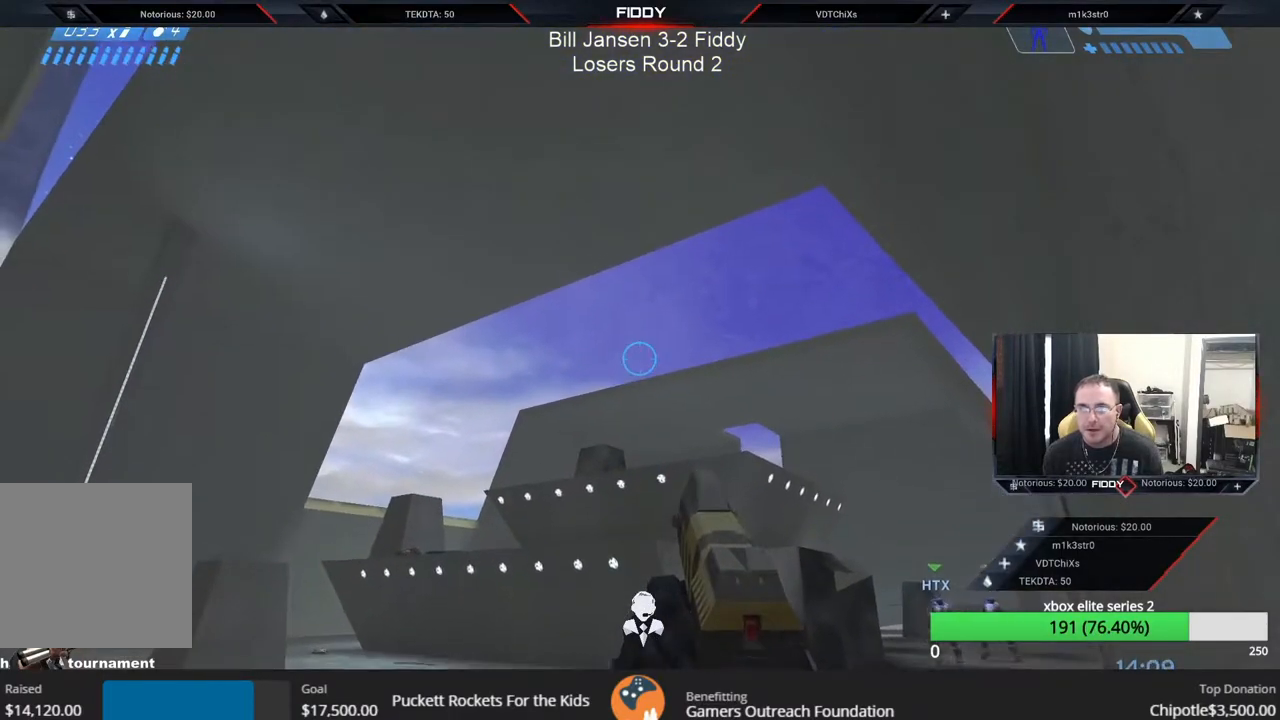
{"buttons": [], "left_stick": "center", "right_stick": "center", "events": [[317, "L2", "down"], [467, "L2", "up"]]}
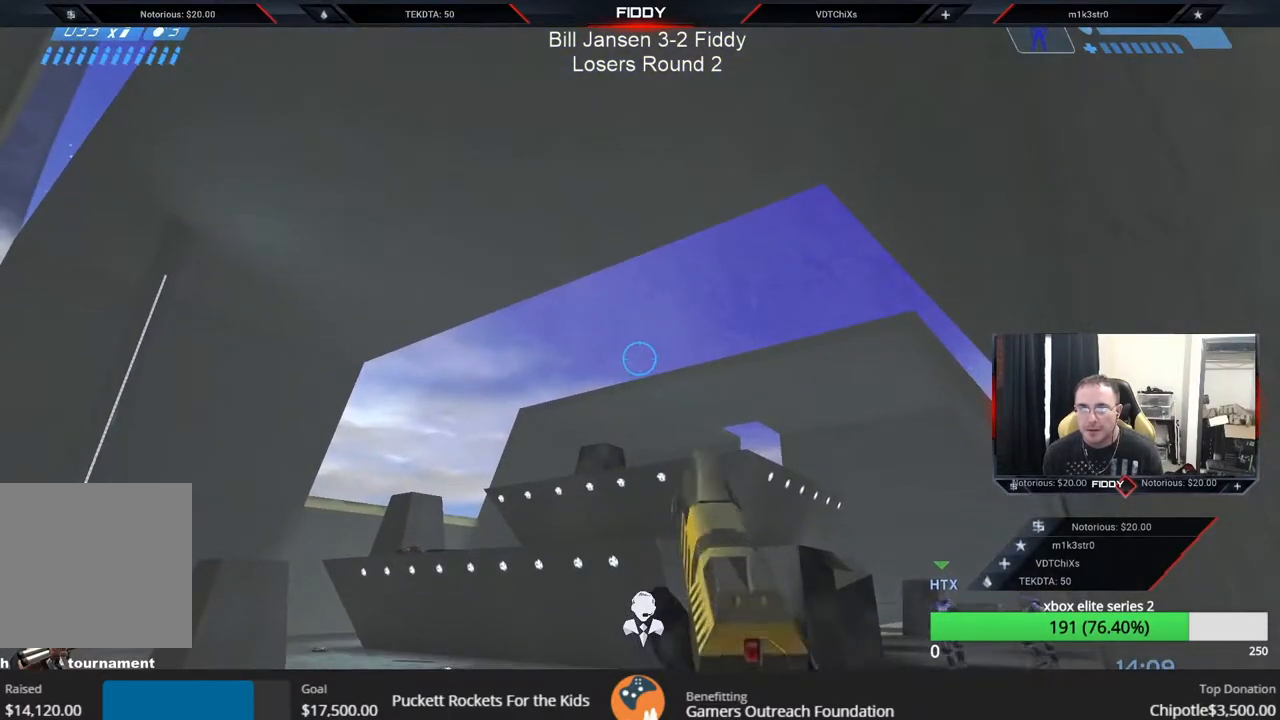
{"buttons": [], "left_stick": "up-left", "right_stick": "left", "events": [[133, "left_stick", "up-left"], [150, "right_stick", "up"], [500, "right_stick", "left"]]}
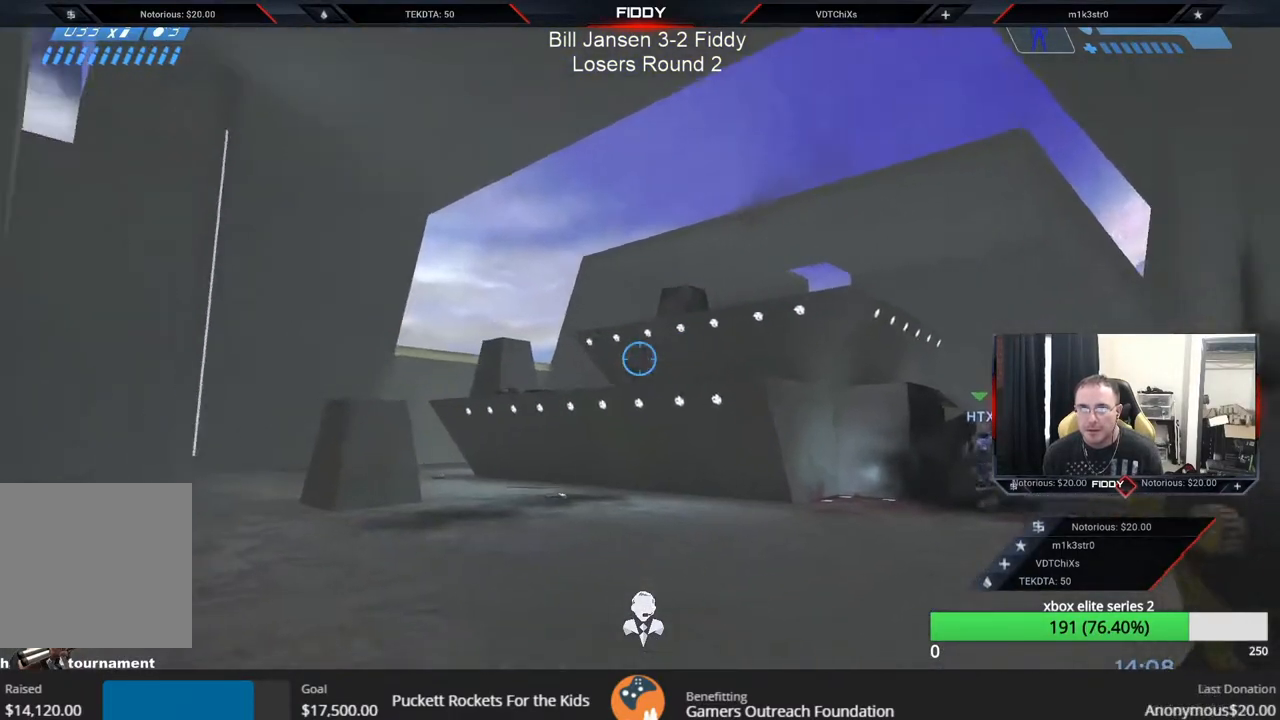
{"buttons": [], "left_stick": "up-left", "right_stick": "left", "events": [[133, "right_stick", "down-right"], [217, "right_stick", "up-right"], [300, "right_stick", "up"], [500, "right_stick", "left"]]}
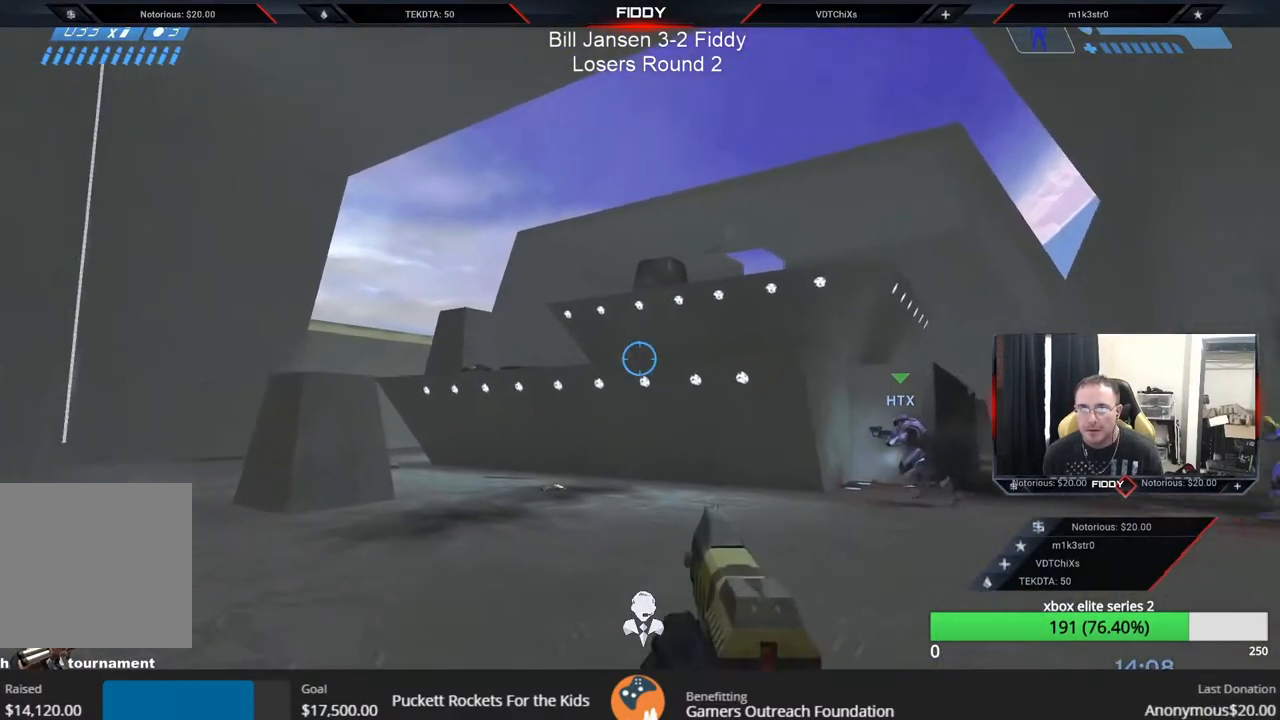
{"buttons": ["L2"], "left_stick": "up-left", "right_stick": "down", "events": [[233, "right_stick", "down-left"], [367, "right_stick", "down"], [417, "L2", "down"]]}
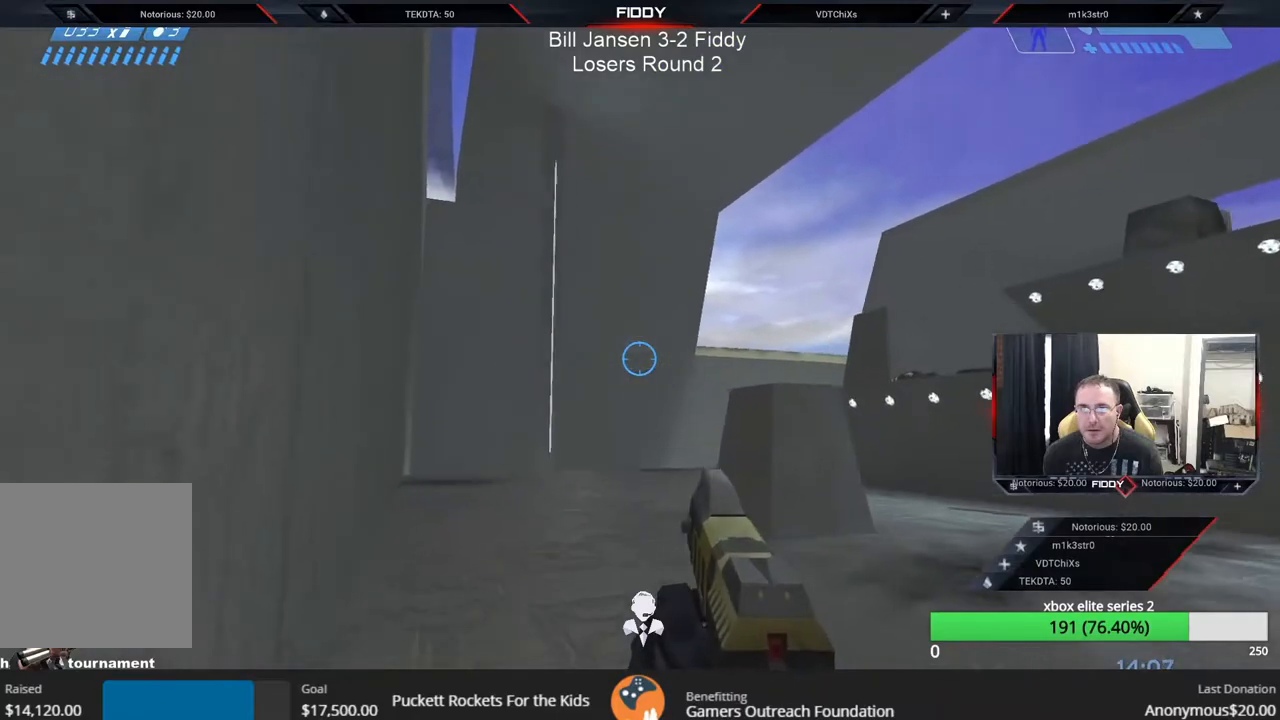
{"buttons": [], "left_stick": "up-left", "right_stick": "up-right", "events": [[83, "right_stick", "center"], [133, "L2", "up"], [217, "right_stick", "up"], [417, "right_stick", "up-right"]]}
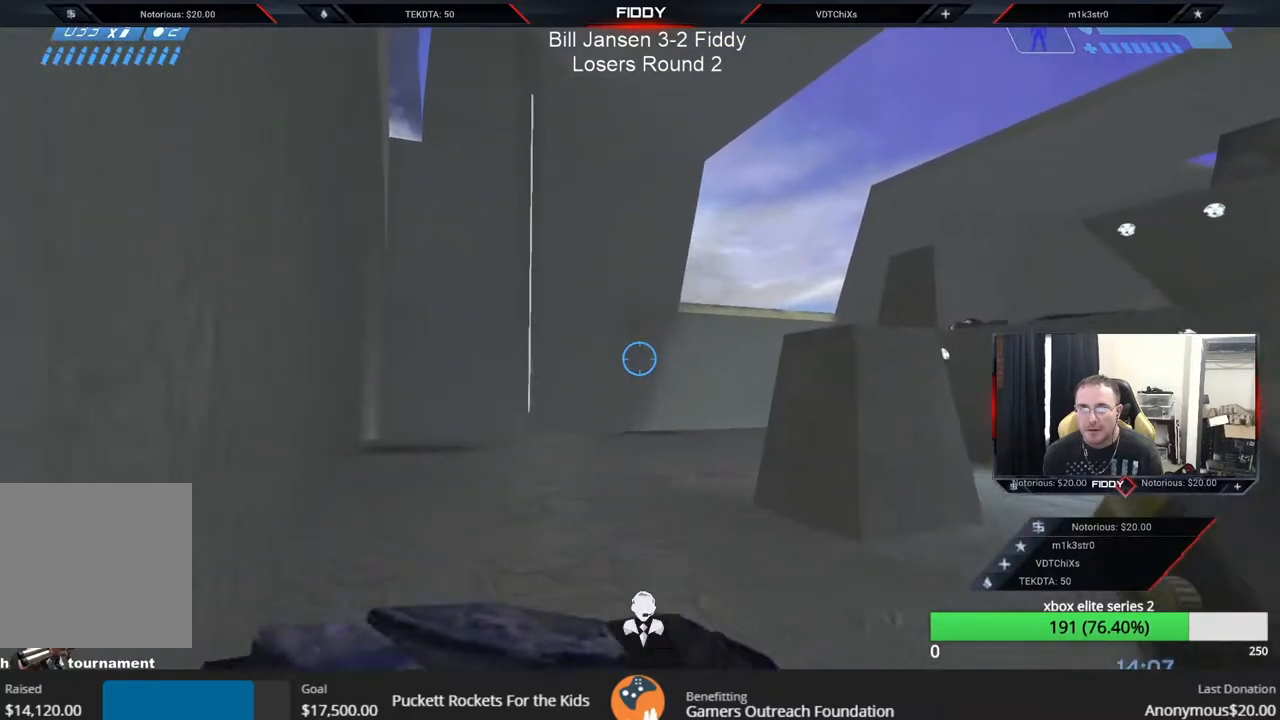
{"buttons": [], "left_stick": "up-left", "right_stick": "down", "events": [[117, "right_stick", "right"], [233, "right_stick", "down-right"], [450, "right_stick", "down"]]}
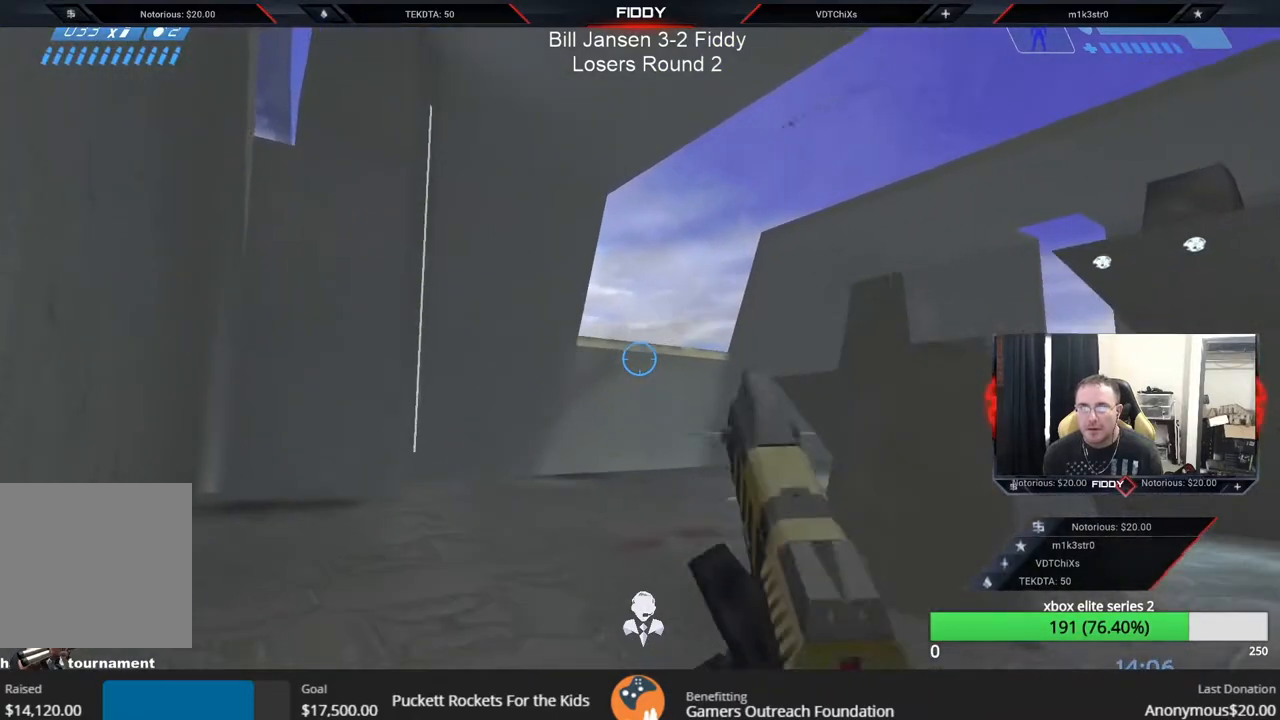
{"buttons": [], "left_stick": "up-left", "right_stick": "center", "events": [[233, "L2", "down"], [433, "L2", "up"], [500, "right_stick", "center"]]}
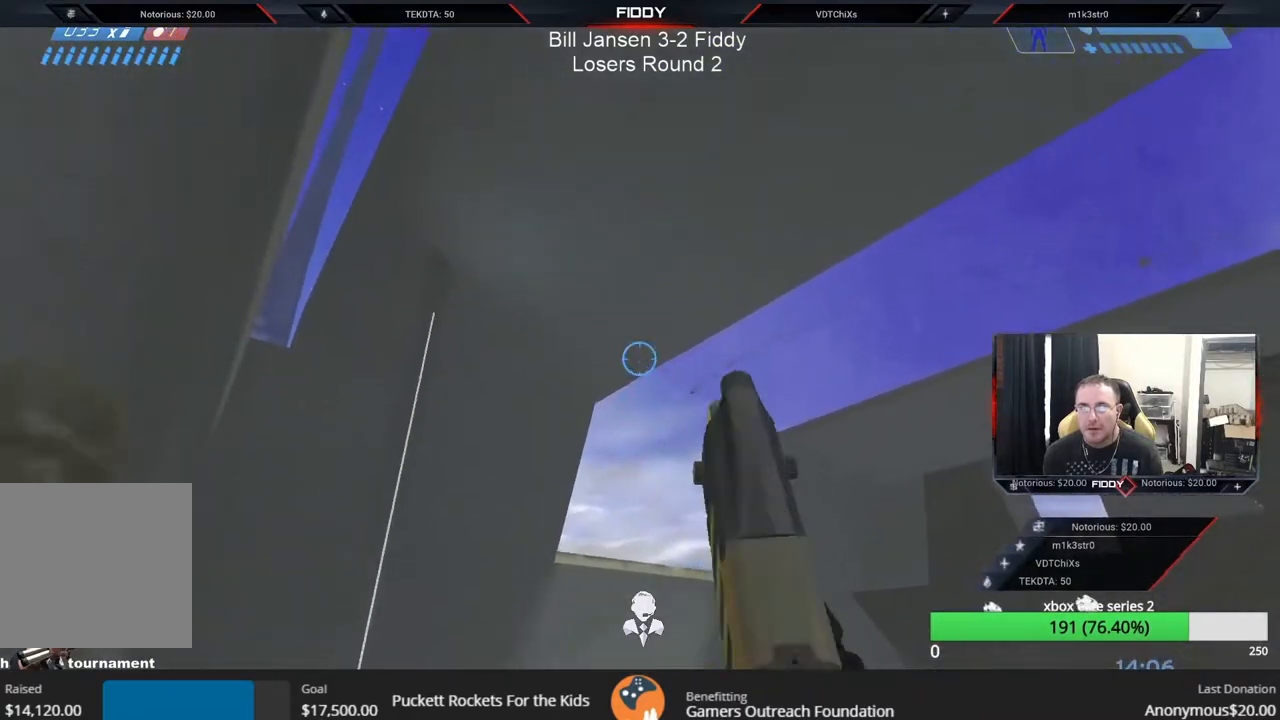
{"buttons": [], "left_stick": "up-right", "right_stick": "up", "events": [[33, "right_stick", "up"], [483, "left_stick", "up-right"]]}
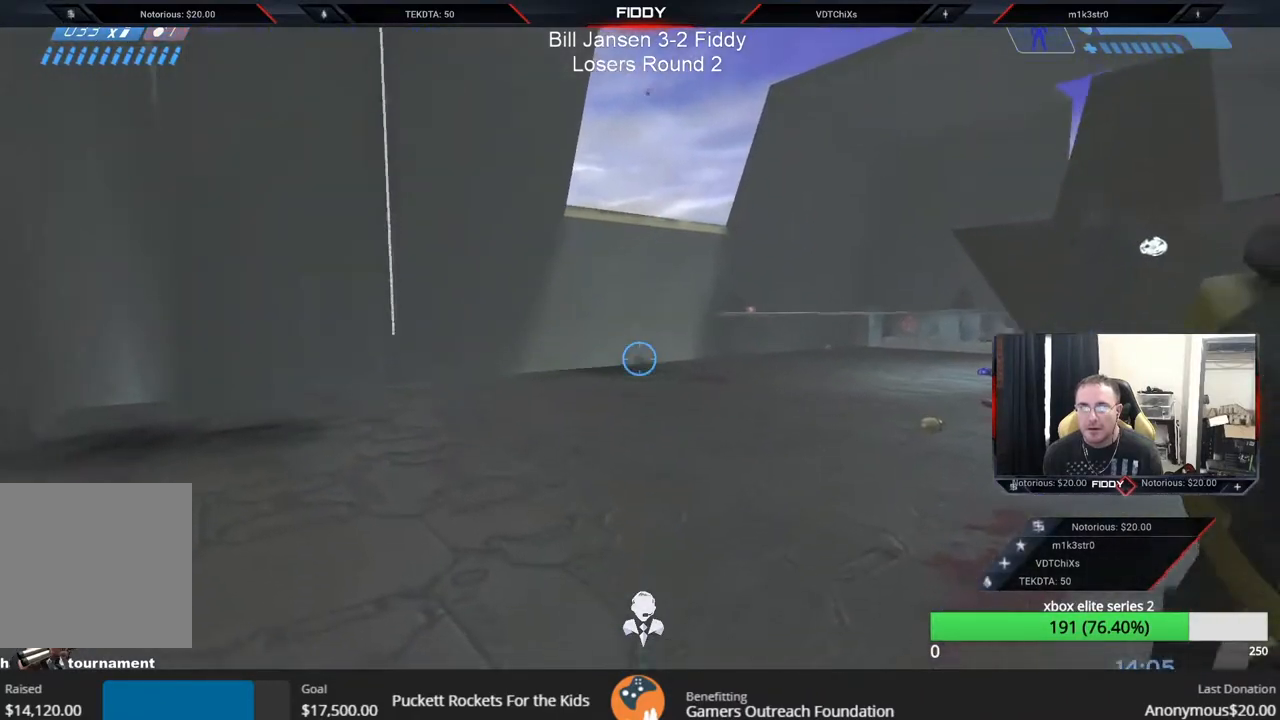
{"buttons": [], "left_stick": "up-right", "right_stick": "down-left", "events": [[50, "right_stick", "up-left"], [167, "right_stick", "down-left"]]}
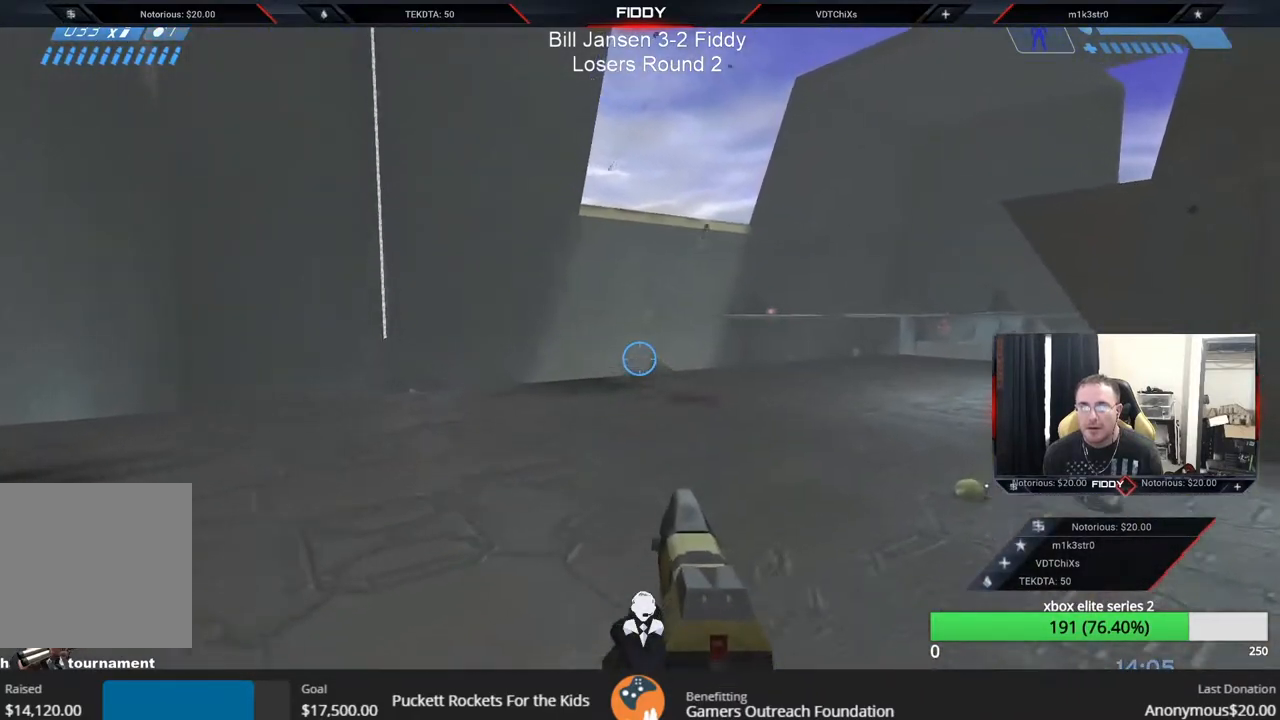
{"buttons": [], "left_stick": "up-right", "right_stick": "up", "events": [[17, "right_stick", "down"], [100, "L2", "down"], [300, "L2", "up"], [417, "right_stick", "up"]]}
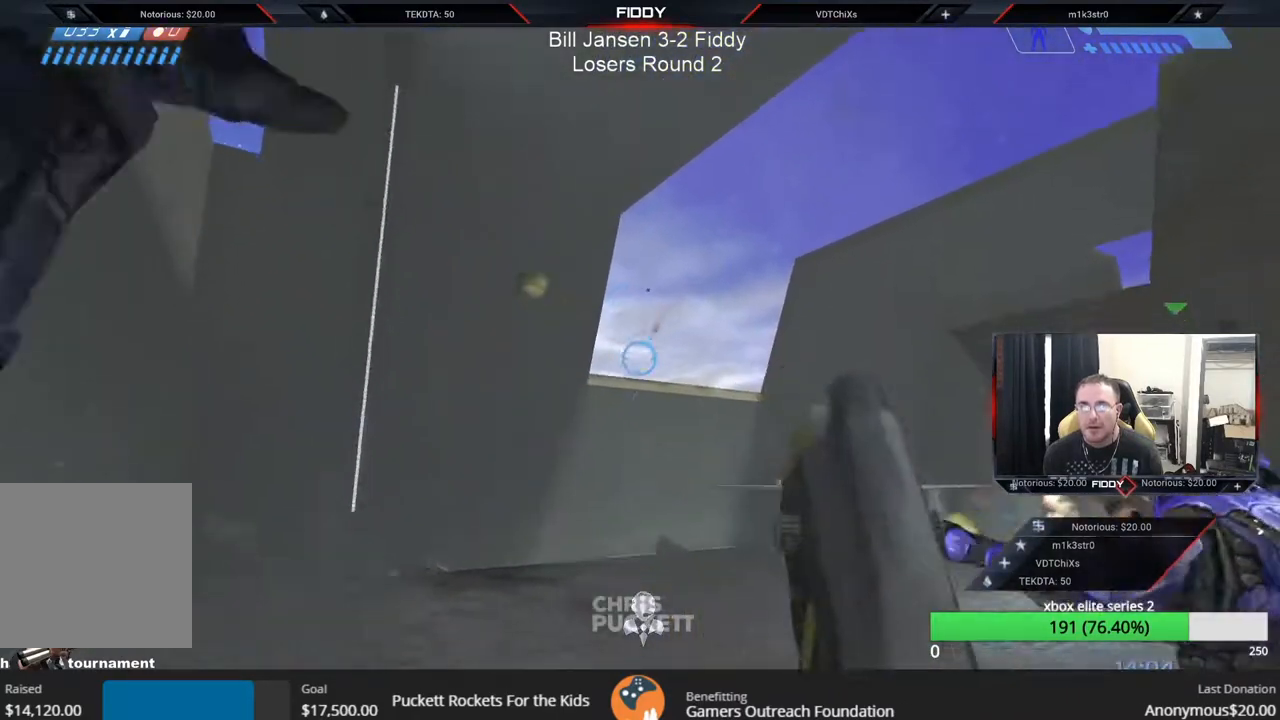
{"buttons": [], "left_stick": "up-left", "right_stick": "center", "events": [[217, "left_stick", "up"], [400, "left_stick", "up-left"], [450, "right_stick", "center"]]}
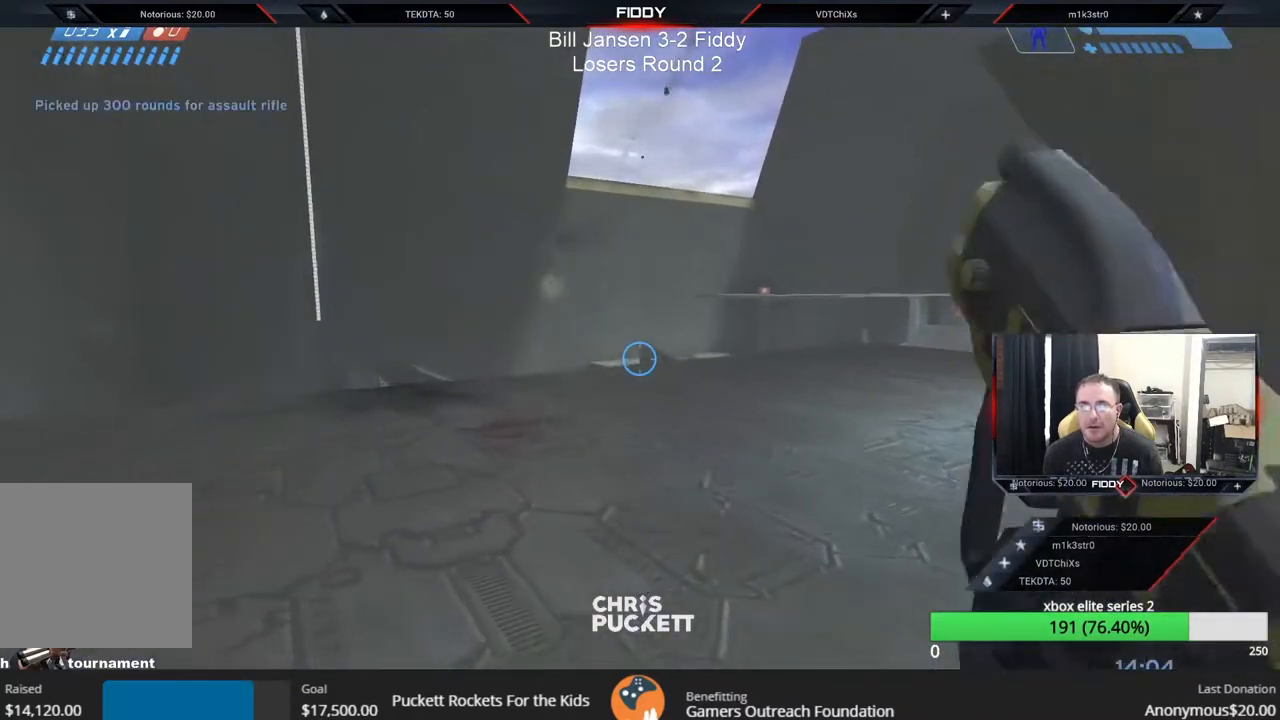
{"buttons": ["L2"], "left_stick": "up-right", "right_stick": "down-right", "events": [[50, "right_stick", "left"], [167, "left_stick", "up"], [267, "left_stick", "up-right"], [367, "right_stick", "down"], [417, "right_stick", "down-right"], [483, "L2", "down"]]}
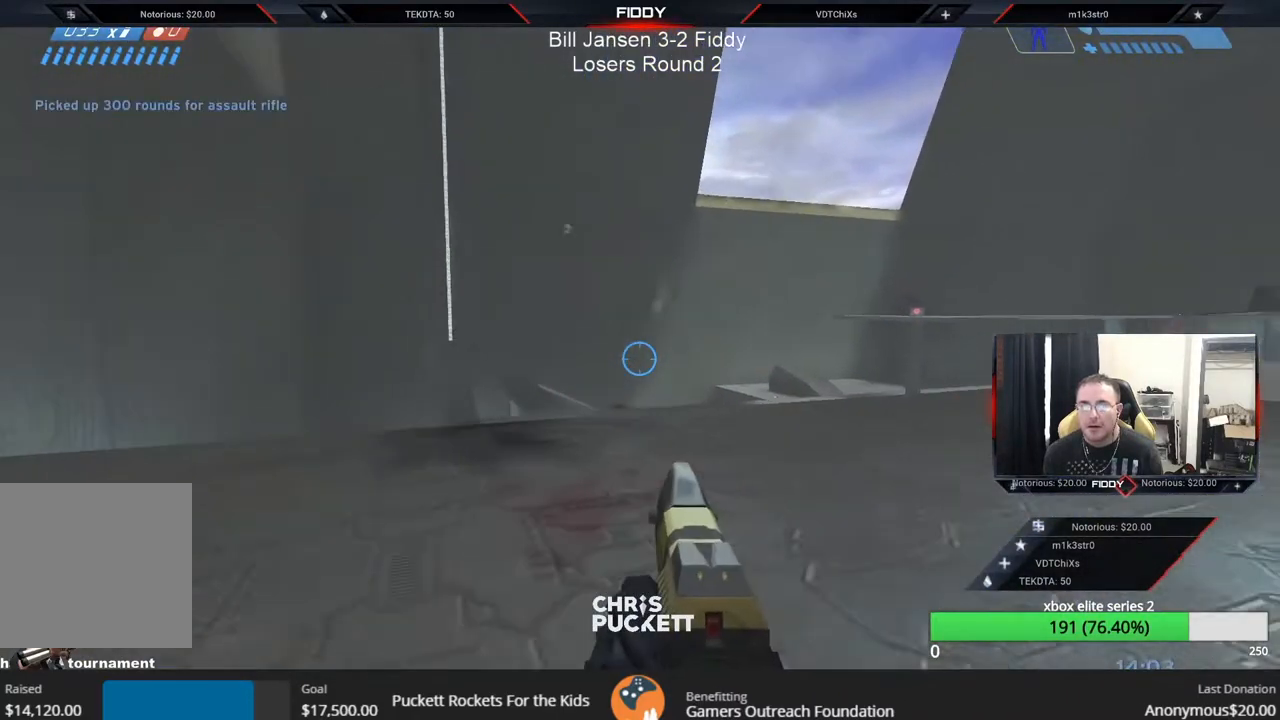
{"buttons": [], "left_stick": "center", "right_stick": "up", "events": [[33, "right_stick", "down"], [150, "L2", "up"], [200, "left_stick", "center"], [250, "right_stick", "center"], [283, "left_stick", "down-right"], [317, "right_stick", "up"], [433, "left_stick", "center"]]}
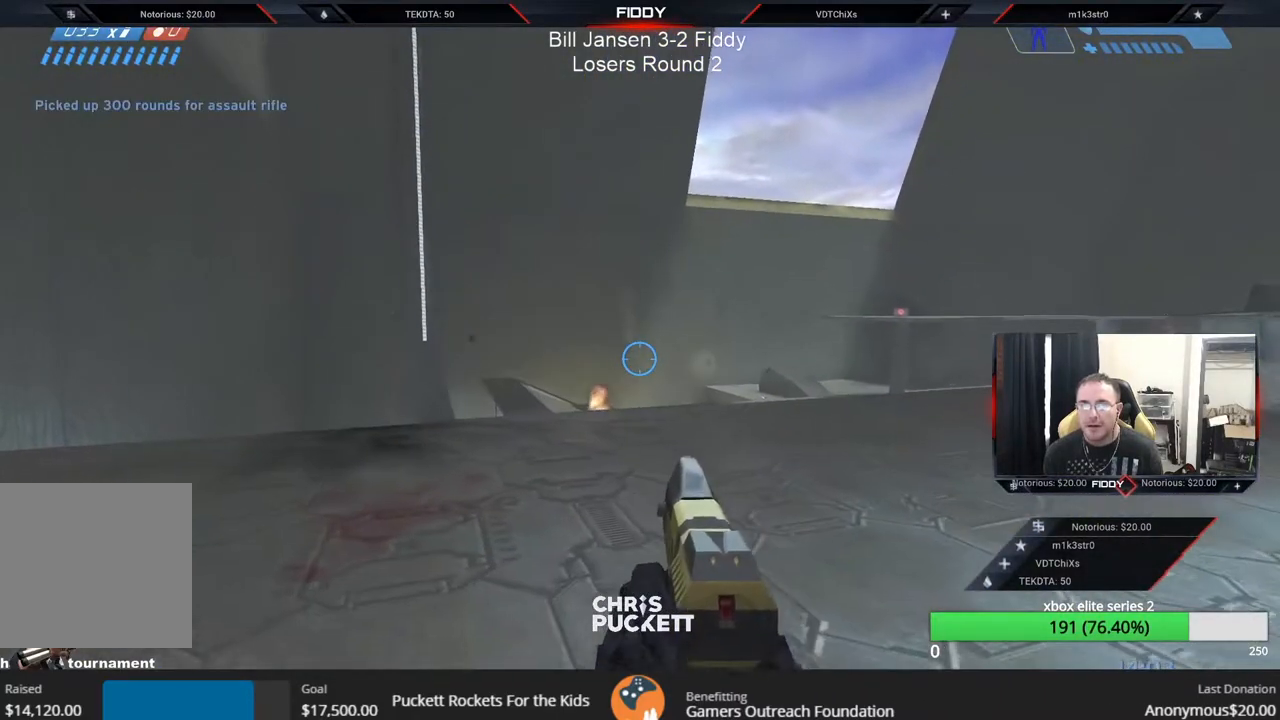
{"buttons": [], "left_stick": "up-left", "right_stick": "up", "events": [[233, "left_stick", "up-left"]]}
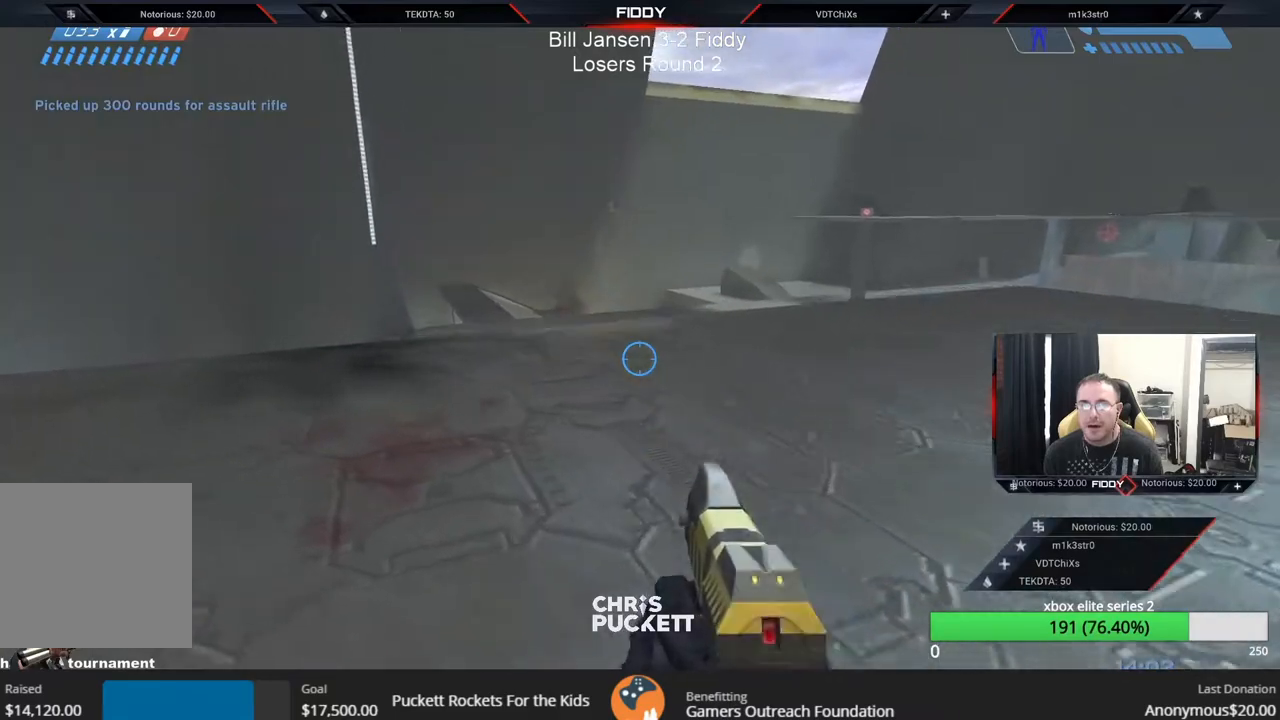
{"buttons": [], "left_stick": "up-right", "right_stick": "down-right", "events": [[17, "right_stick", "right"], [183, "right_stick", "center"], [467, "left_stick", "up-right"], [500, "right_stick", "down-right"]]}
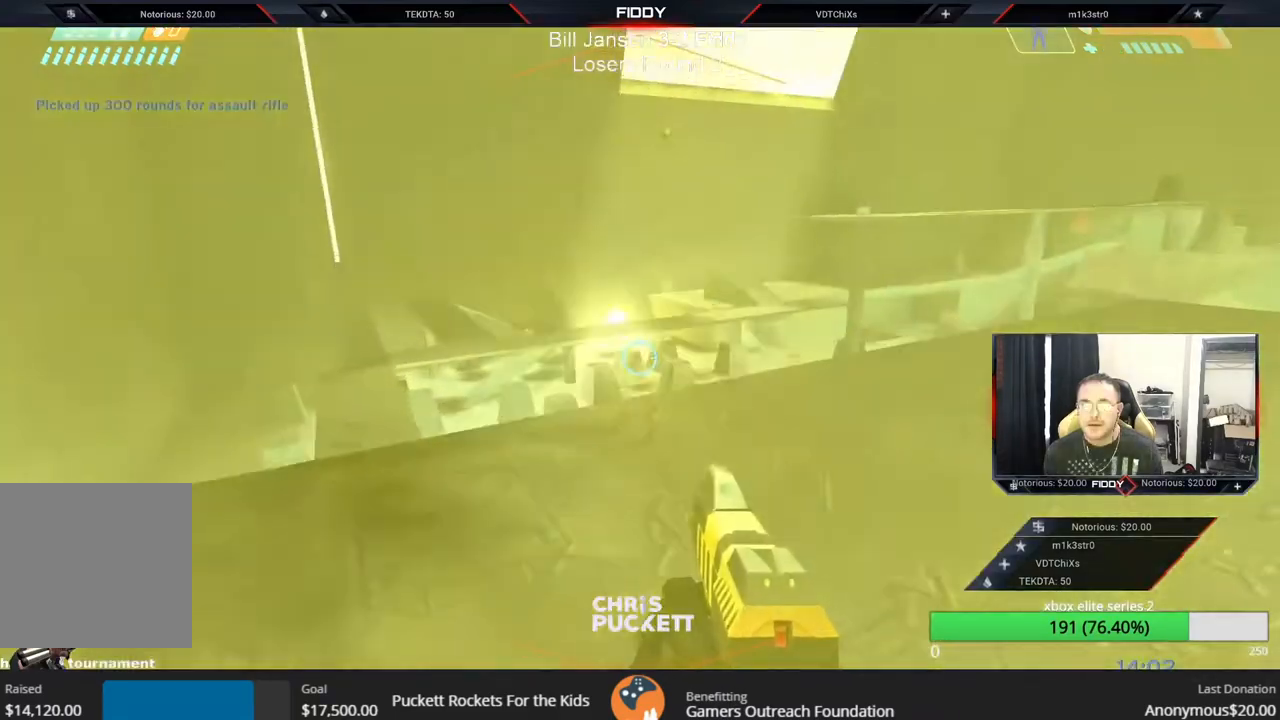
{"buttons": [], "left_stick": "right", "right_stick": "right", "events": [[133, "left_stick", "right"], [233, "right_stick", "up-right"], [400, "right_stick", "right"]]}
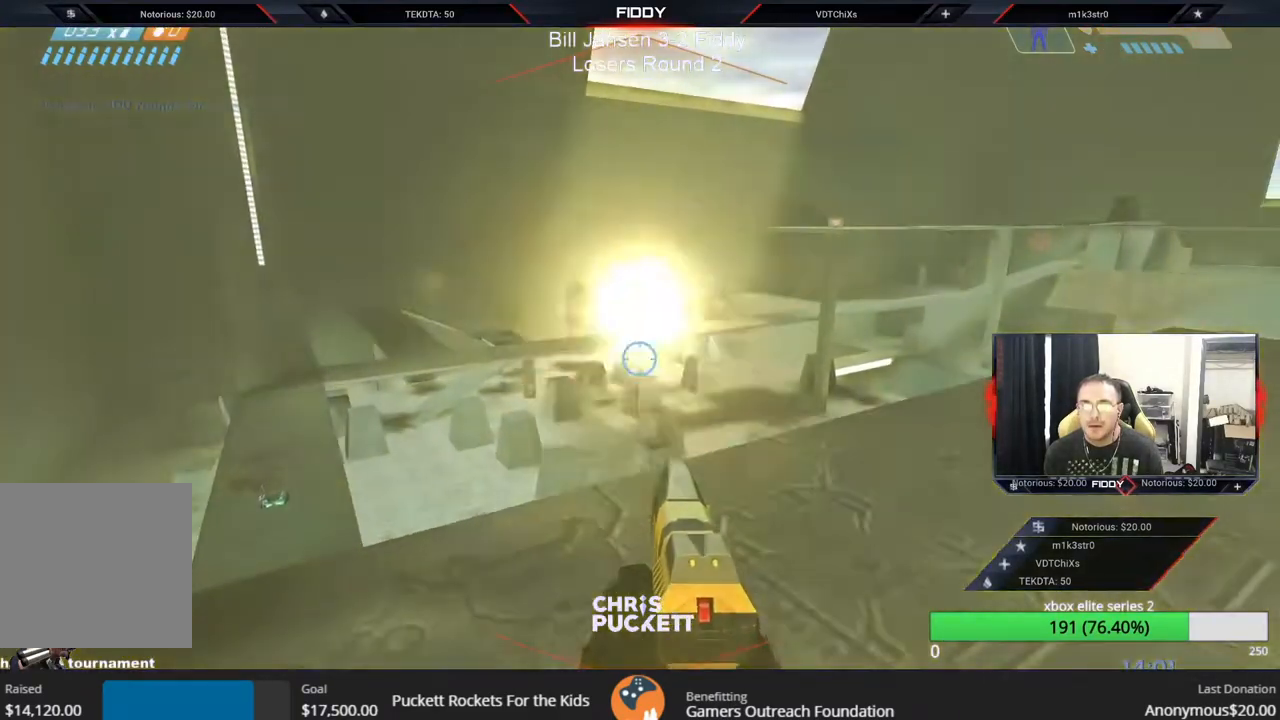
{"buttons": [], "left_stick": "down-right", "right_stick": "up-left", "events": [[100, "left_stick", "down-right"], [183, "right_stick", "down-left"], [233, "right_stick", "left"], [317, "R3", "down"], [350, "right_stick", "up-left"], [400, "R3", "up"]]}